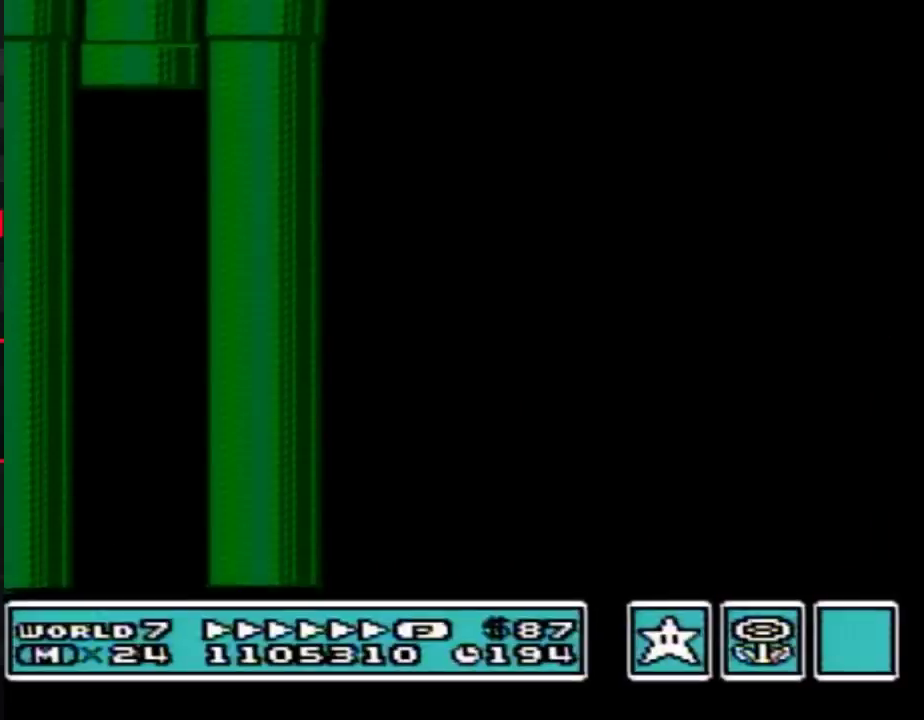
Gameplay with a controller (Nintendo layout); each line is a JSON object with the inputs held at the frame after it. "events" lists button and stick changes between this image and that frame as [ms after this image, input, new state], when the widget could be followed in between. Not read: L3 R3.
{"buttons": ["B"]}
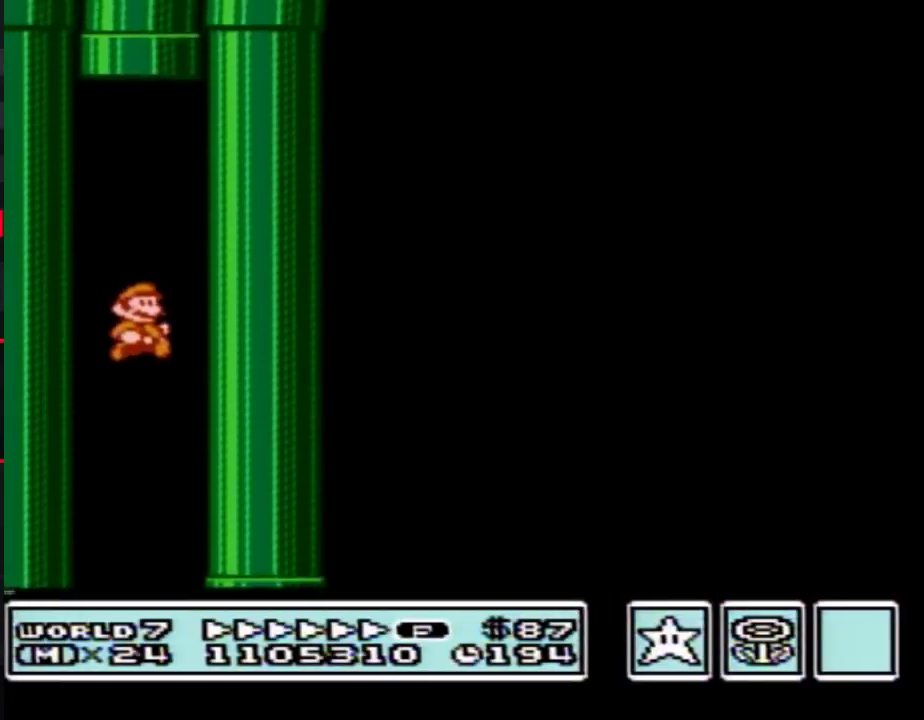
{"buttons": ["B", "DPAD_RIGHT"], "events": [[217, "DPAD_RIGHT", "down"]]}
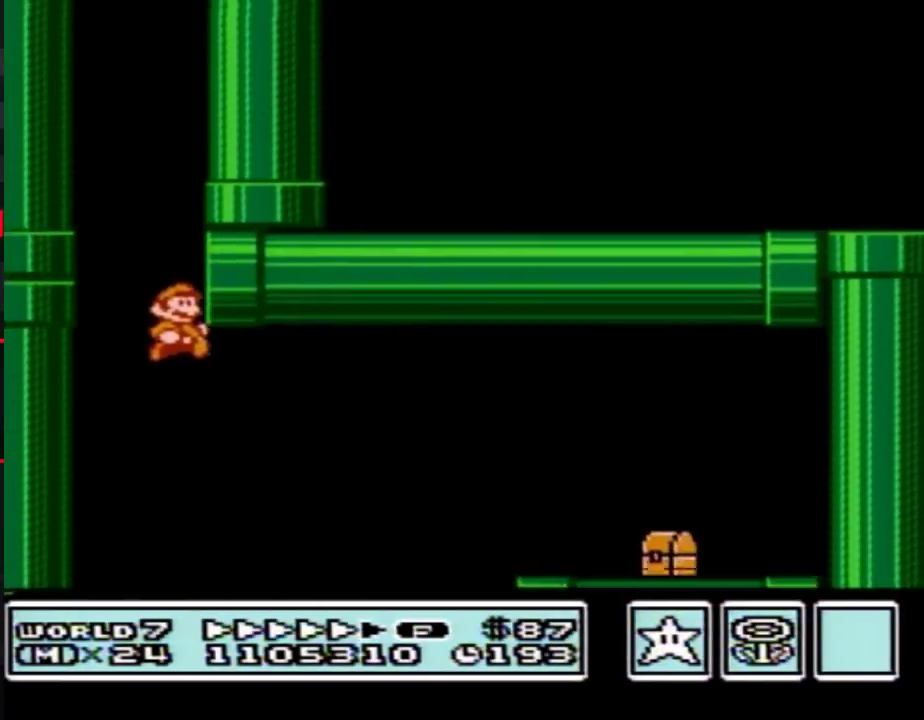
{"buttons": ["B", "DPAD_RIGHT"], "events": [[33, "B", "up"], [250, "B", "down"]]}
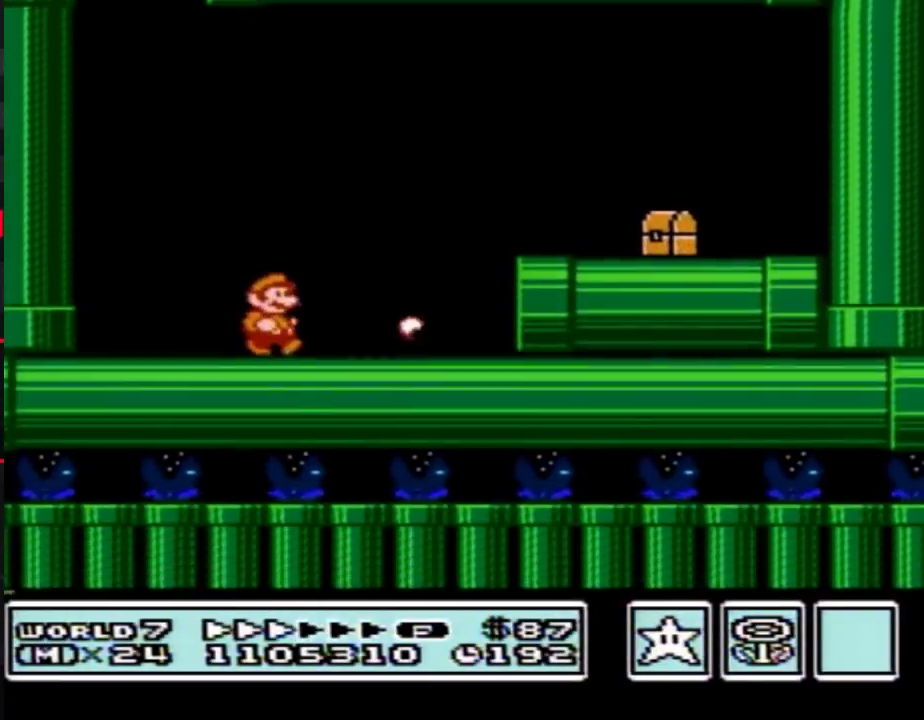
{"buttons": ["B", "DPAD_RIGHT"], "events": [[283, "A", "down"], [367, "A", "up"]]}
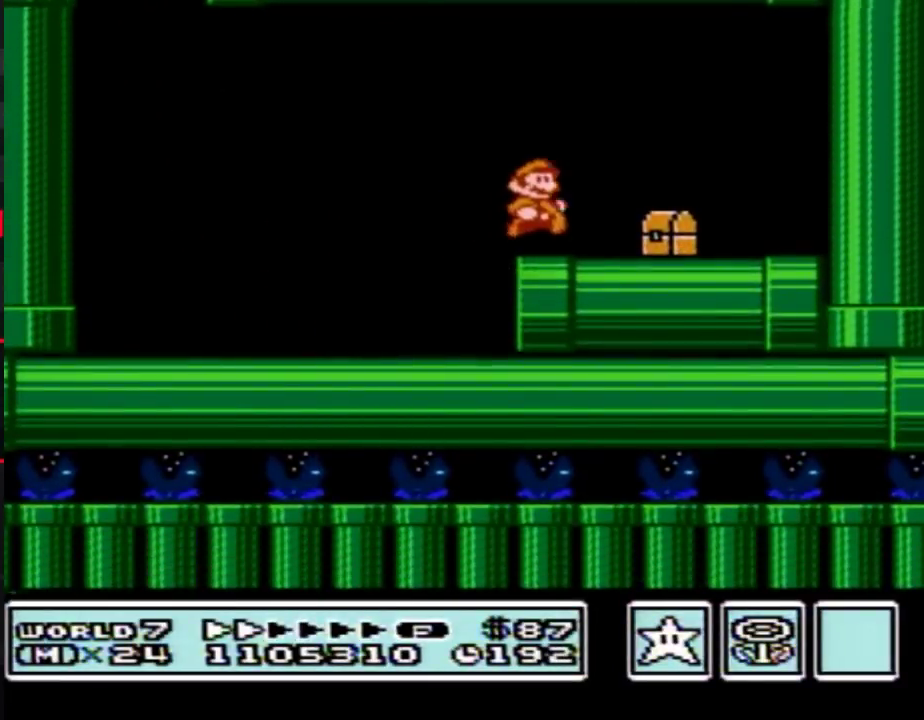
{"buttons": ["A", "B"], "events": [[100, "B", "up"], [150, "B", "down"], [217, "B", "up"], [283, "B", "down"], [467, "A", "down"], [500, "DPAD_RIGHT", "up"]]}
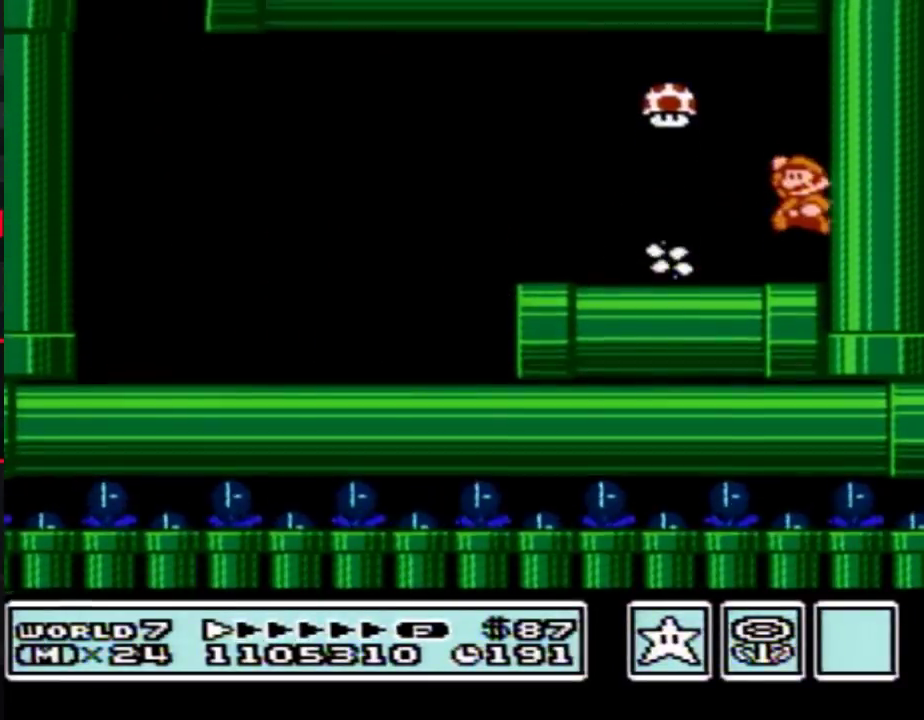
{"buttons": ["DPAD_RIGHT"], "events": [[33, "DPAD_LEFT", "down"], [117, "A", "up"], [150, "B", "up"], [250, "DPAD_LEFT", "up"], [283, "DPAD_RIGHT", "down"]]}
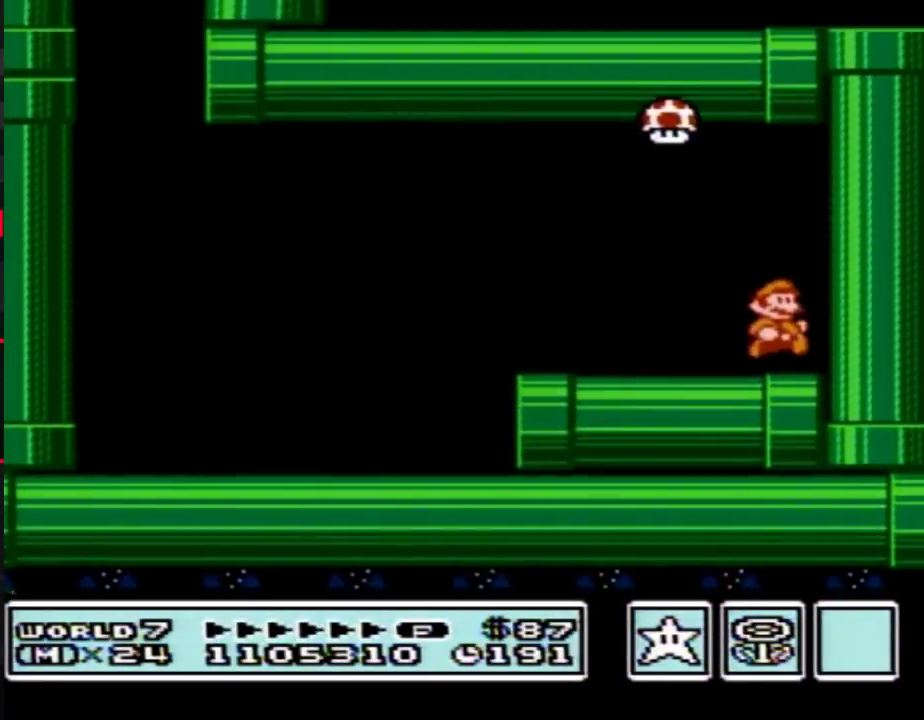
{"buttons": [], "events": [[183, "DPAD_RIGHT", "up"], [350, "B", "down"], [367, "B", "up"], [467, "B", "down"], [500, "B", "up"]]}
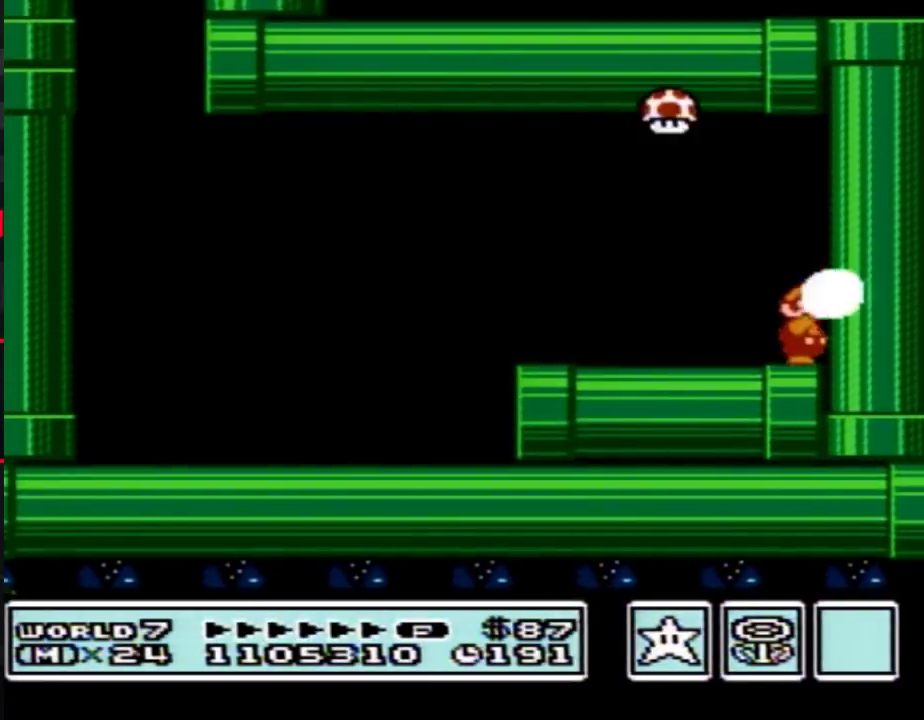
{"buttons": [], "events": [[33, "B", "down"], [67, "B", "up"], [100, "B", "down"], [133, "B", "up"], [150, "B", "down"], [183, "B", "up"], [217, "B", "down"], [250, "B", "up"], [283, "B", "down"], [317, "B", "up"], [350, "B", "down"], [383, "B", "up"], [400, "B", "down"], [433, "B", "up"], [467, "B", "down"], [500, "B", "up"]]}
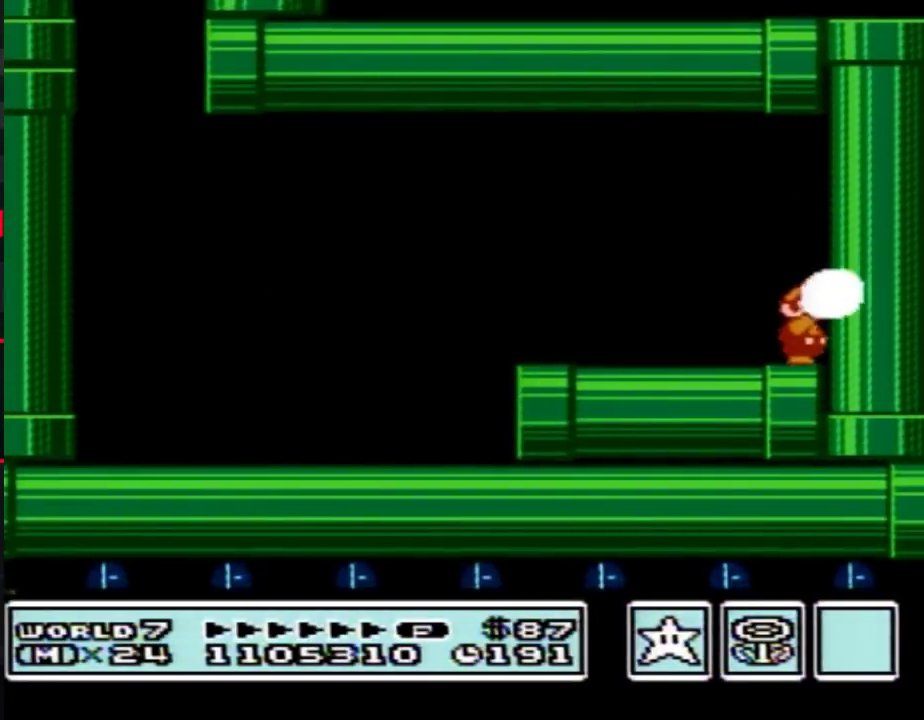
{"buttons": [], "events": [[33, "B", "down"], [67, "B", "up"], [100, "B", "down"], [117, "B", "up"], [150, "B", "down"], [183, "B", "up"], [217, "B", "down"], [250, "B", "up"], [283, "B", "down"], [317, "B", "up"], [350, "B", "down"], [433, "B", "up"], [467, "B", "down"], [500, "B", "up"]]}
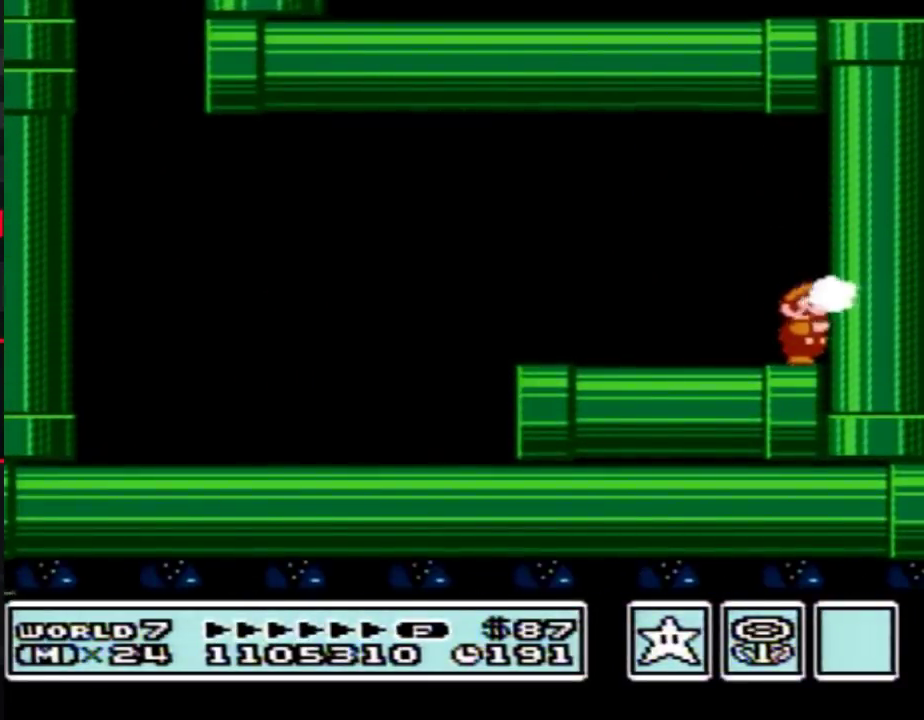
{"buttons": [], "events": [[33, "B", "down"], [67, "B", "up"], [100, "B", "down"], [133, "B", "up"], [150, "B", "down"], [183, "B", "up"], [217, "B", "down"], [250, "B", "up"], [283, "B", "down"], [317, "B", "up"], [350, "B", "down"], [433, "B", "up"], [467, "B", "down"], [500, "B", "up"]]}
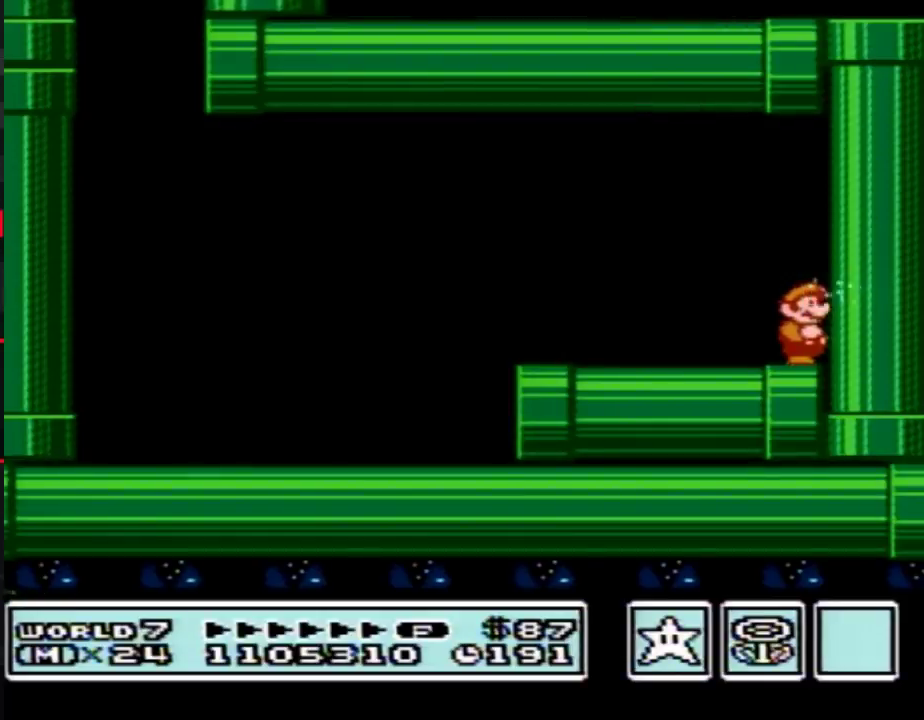
{"buttons": ["B"], "events": [[33, "B", "down"], [67, "B", "up"], [117, "B", "down"], [183, "B", "up"], [217, "B", "down"], [317, "B", "up"], [350, "B", "down"], [400, "B", "up"], [467, "B", "down"]]}
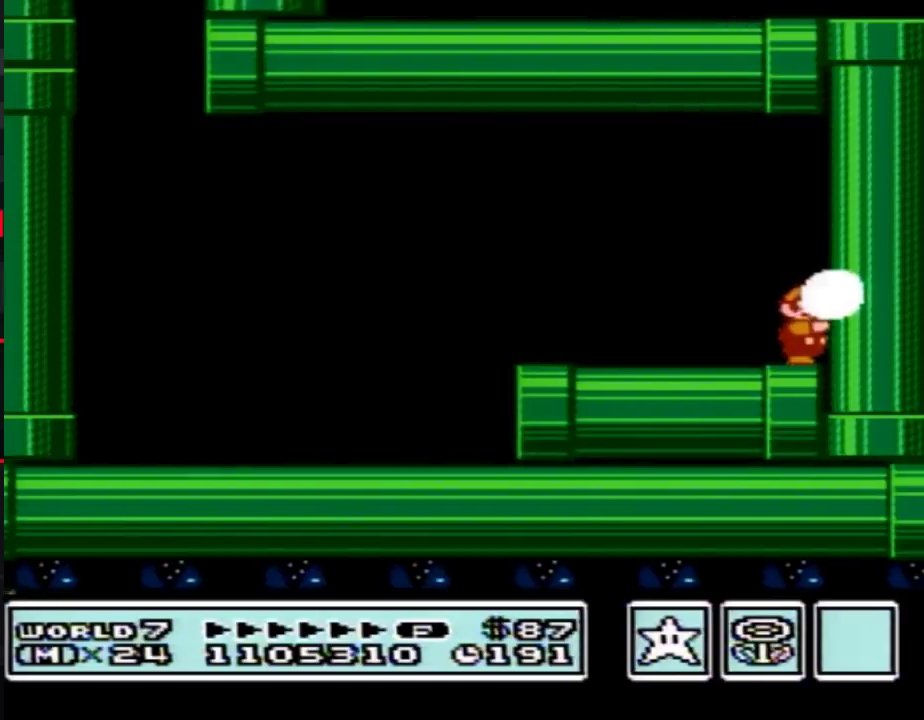
{"buttons": ["B"], "events": [[67, "B", "up"], [133, "B", "down"], [150, "B", "up"], [183, "B", "down"], [217, "B", "up"], [250, "B", "down"], [283, "B", "up"], [317, "B", "down"], [400, "B", "up"], [433, "B", "down"], [467, "B", "up"], [500, "B", "down"]]}
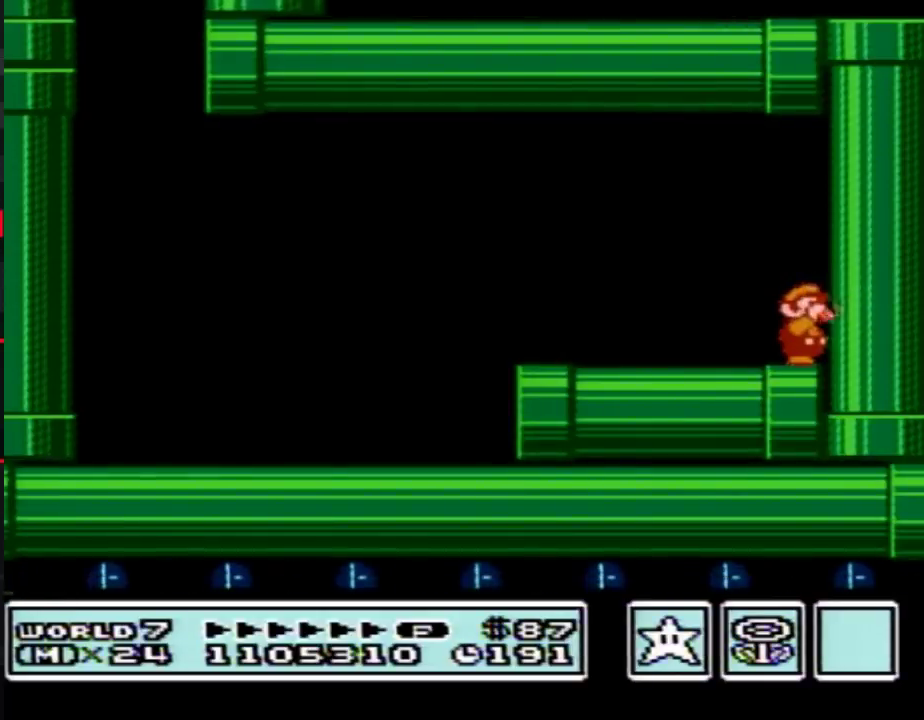
{"buttons": [], "events": [[33, "B", "up"], [67, "B", "down"], [100, "B", "up"], [133, "B", "down"], [150, "B", "up"], [183, "B", "down"], [217, "B", "up"], [250, "B", "down"], [283, "B", "up"]]}
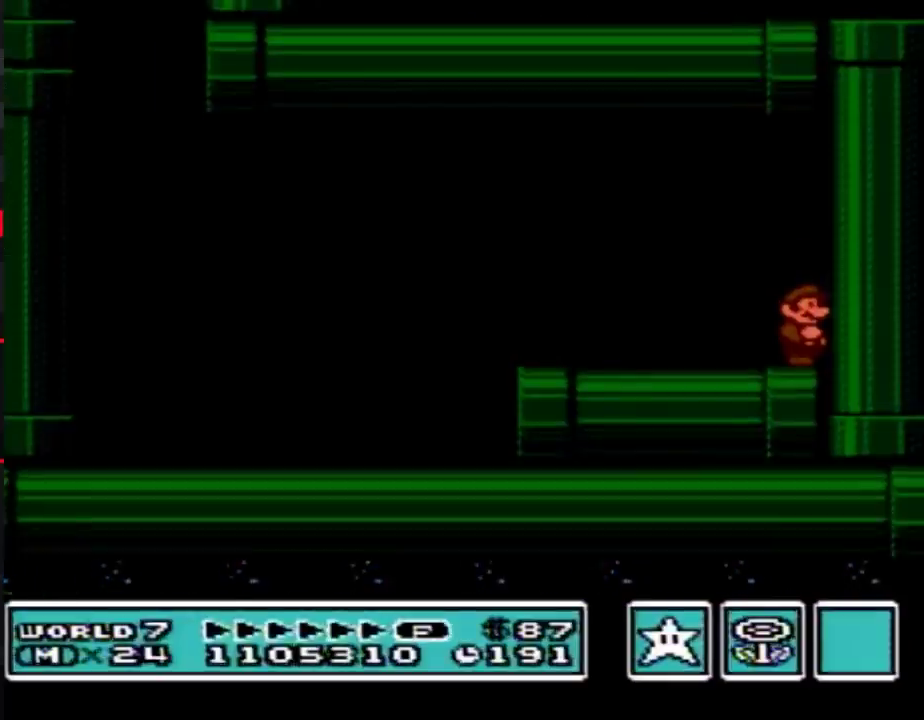
{"buttons": ["DPAD_LEFT"], "events": [[467, "DPAD_LEFT", "down"]]}
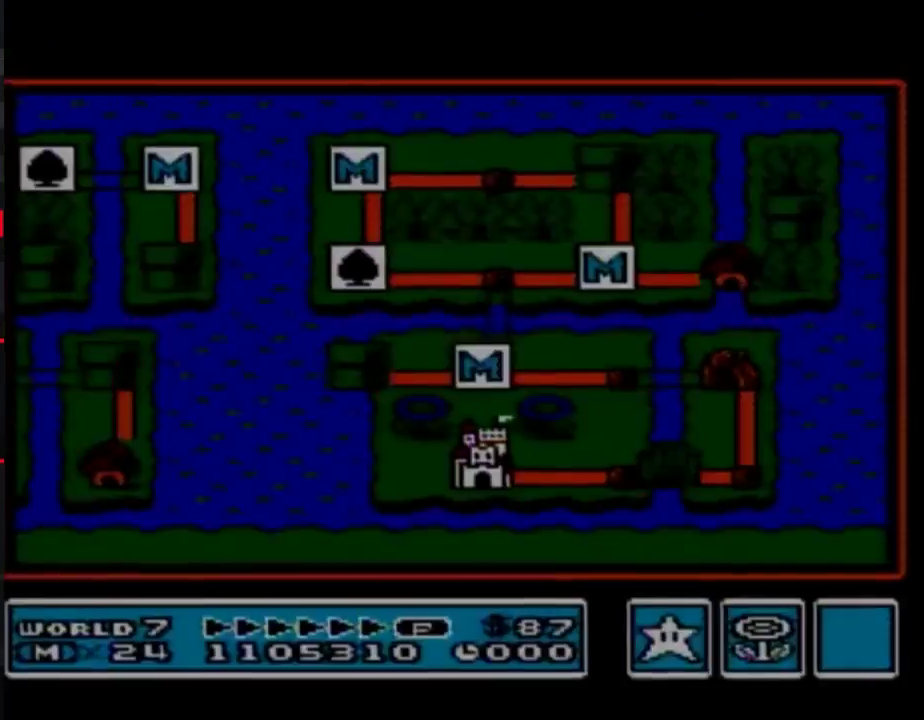
{"buttons": ["DPAD_LEFT"]}
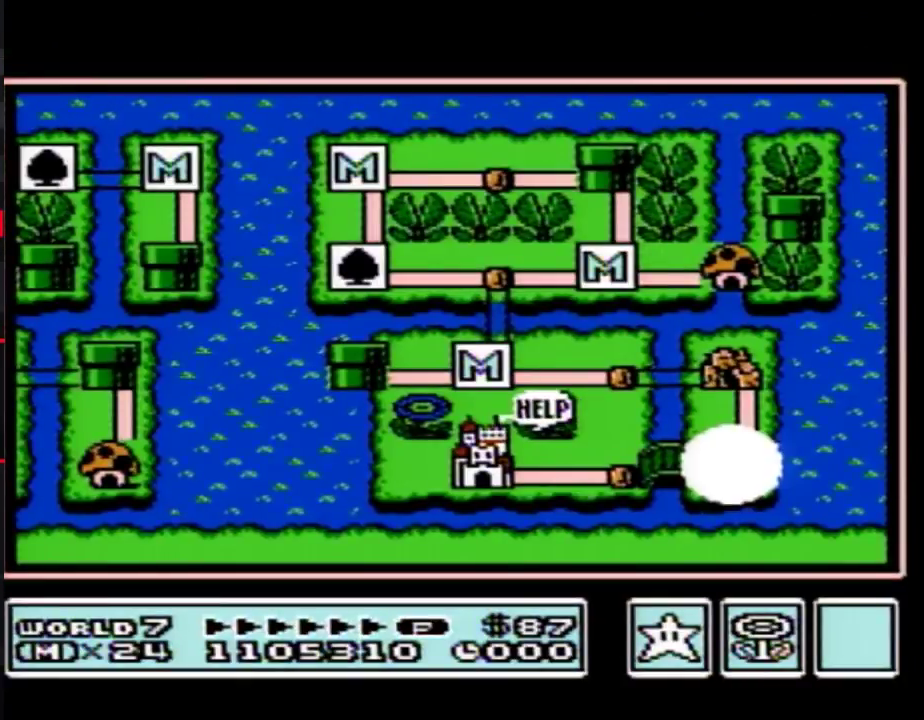
{"buttons": ["DPAD_LEFT"]}
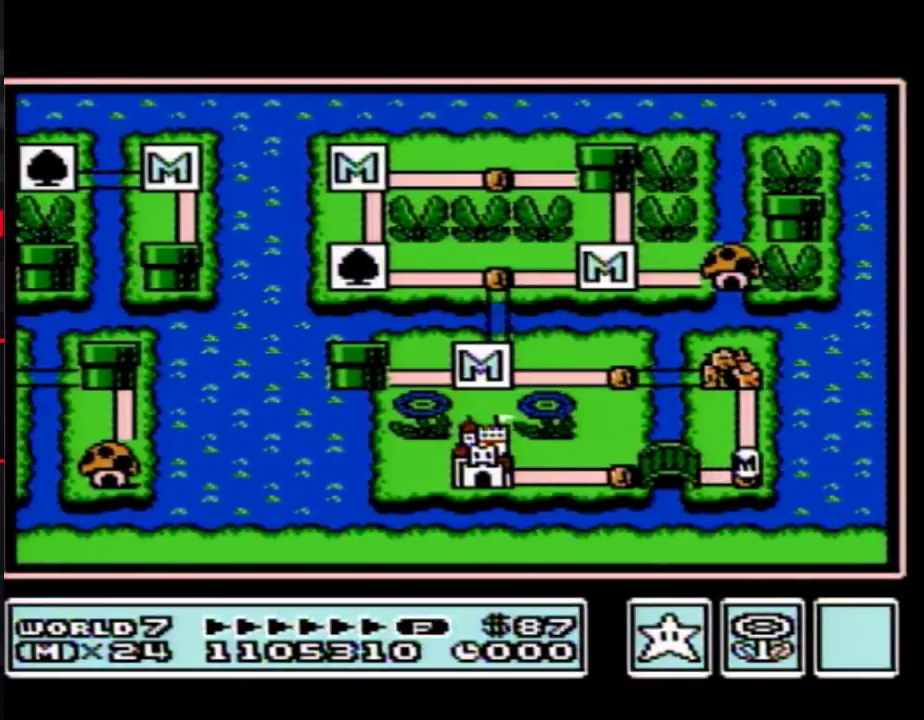
{"buttons": ["DPAD_LEFT"]}
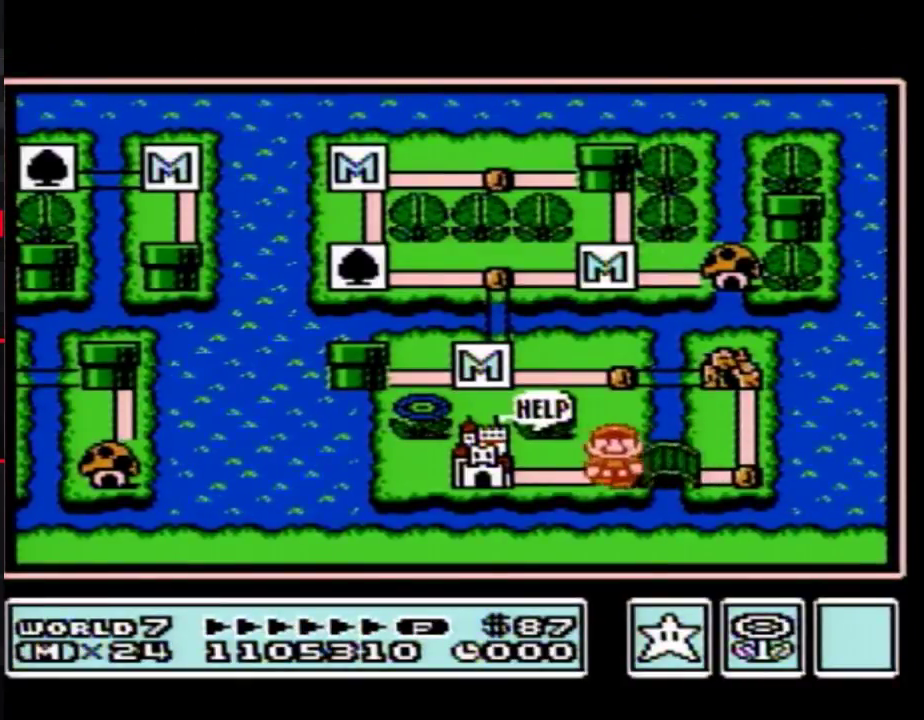
{"buttons": ["DPAD_LEFT"], "events": [[33, "DPAD_LEFT", "up"], [100, "DPAD_LEFT", "down"]]}
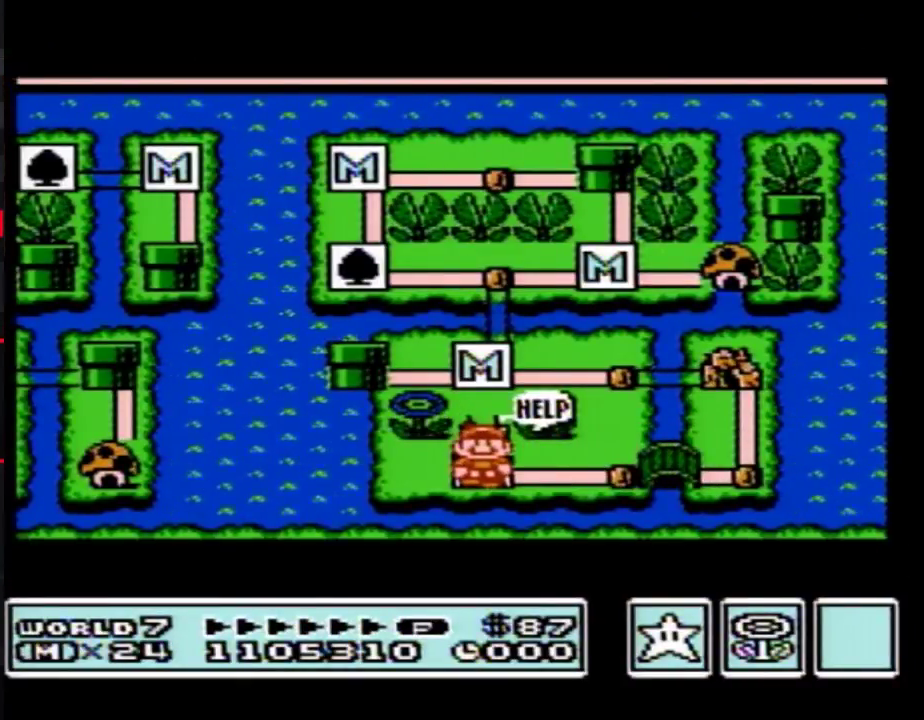
{"buttons": ["DPAD_LEFT"]}
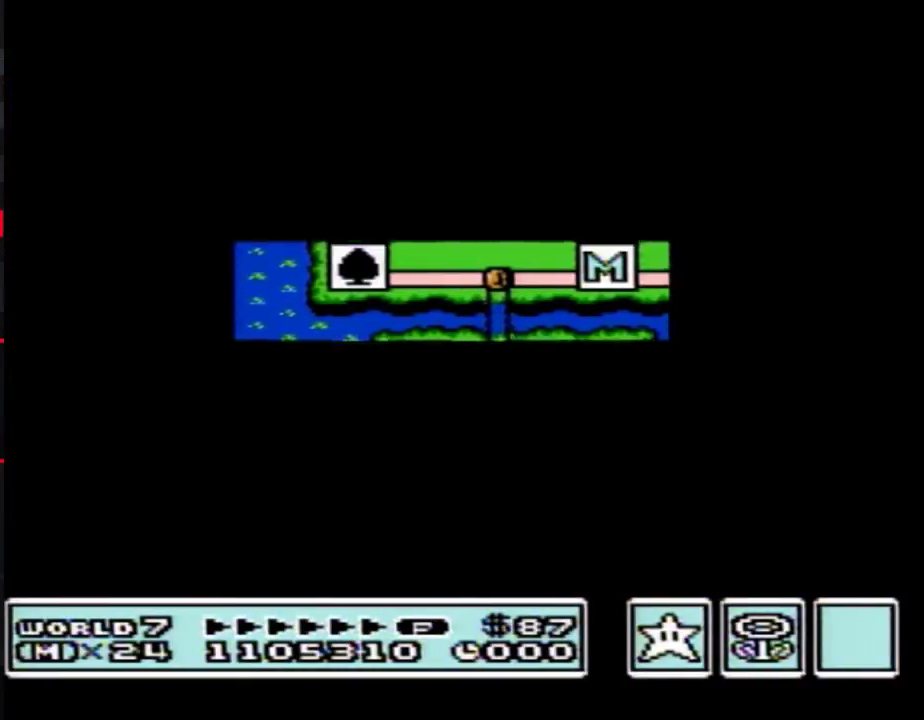
{"buttons": ["A"], "events": [[350, "DPAD_LEFT", "up"], [367, "A", "down"]]}
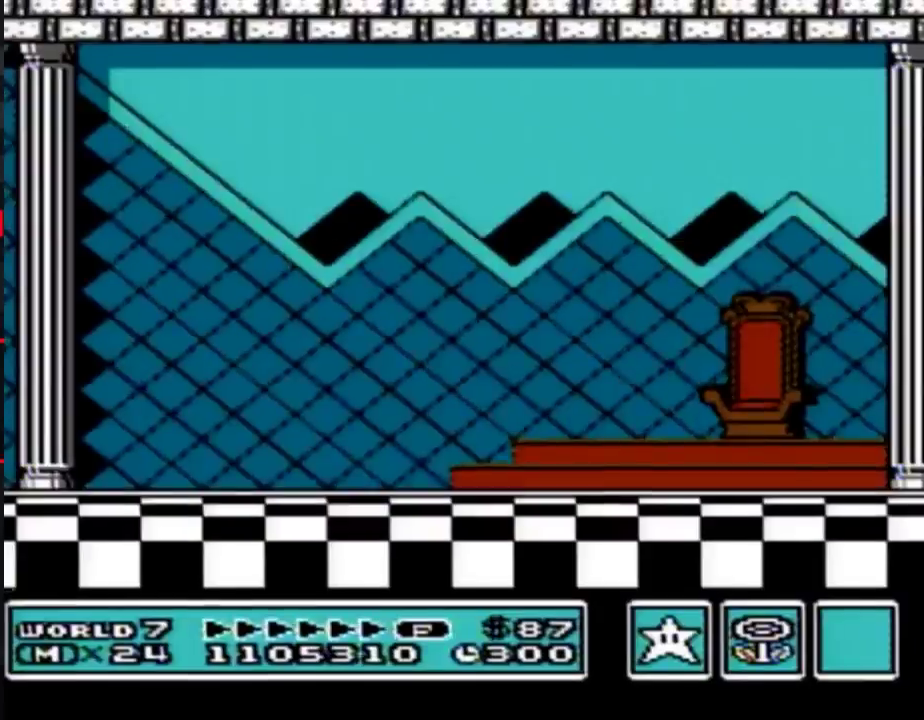
{"buttons": [], "events": [[67, "A", "up"], [150, "A", "down"], [217, "A", "up"], [217, "B", "down"], [283, "A", "down"], [283, "B", "up"], [350, "A", "up"], [400, "A", "down"], [500, "A", "up"]]}
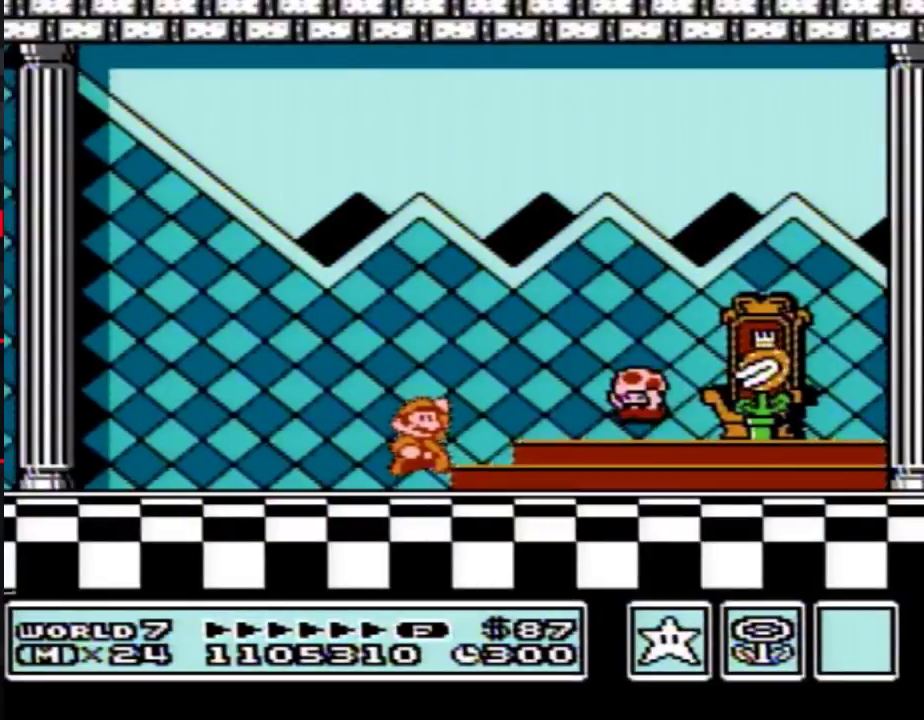
{"buttons": [], "events": [[67, "A", "down"], [133, "A", "up"], [183, "A", "down"], [217, "A", "up"], [317, "A", "down"], [367, "A", "up"], [433, "A", "down"], [467, "A", "up"]]}
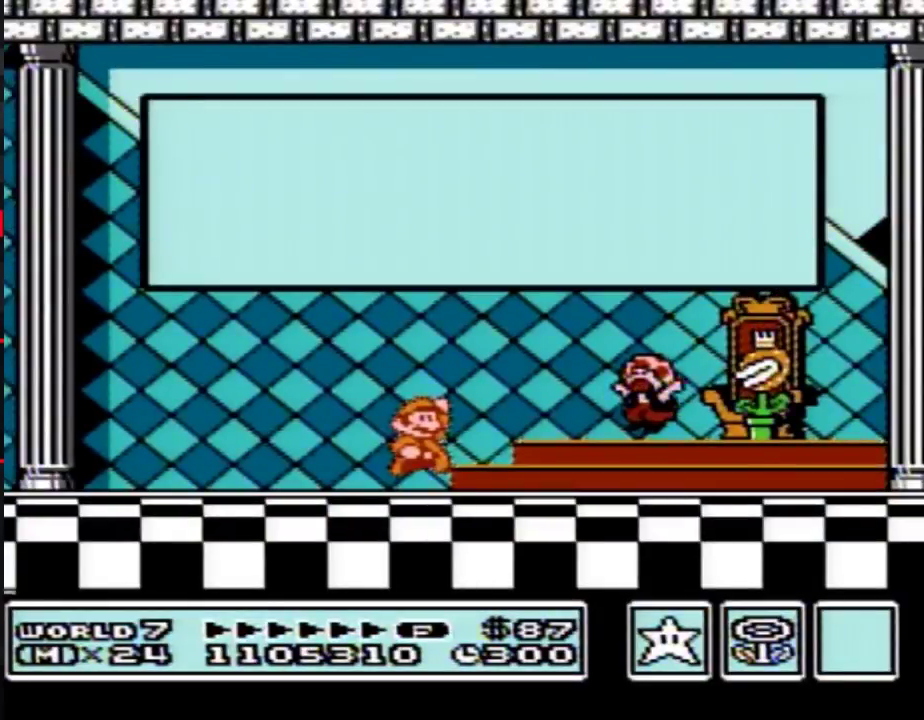
{"buttons": ["A"], "events": [[67, "A", "down"], [150, "A", "up"], [183, "A", "down"], [217, "A", "up"], [317, "A", "down"], [400, "A", "up"], [433, "A", "down"], [467, "A", "up"], [500, "A", "down"]]}
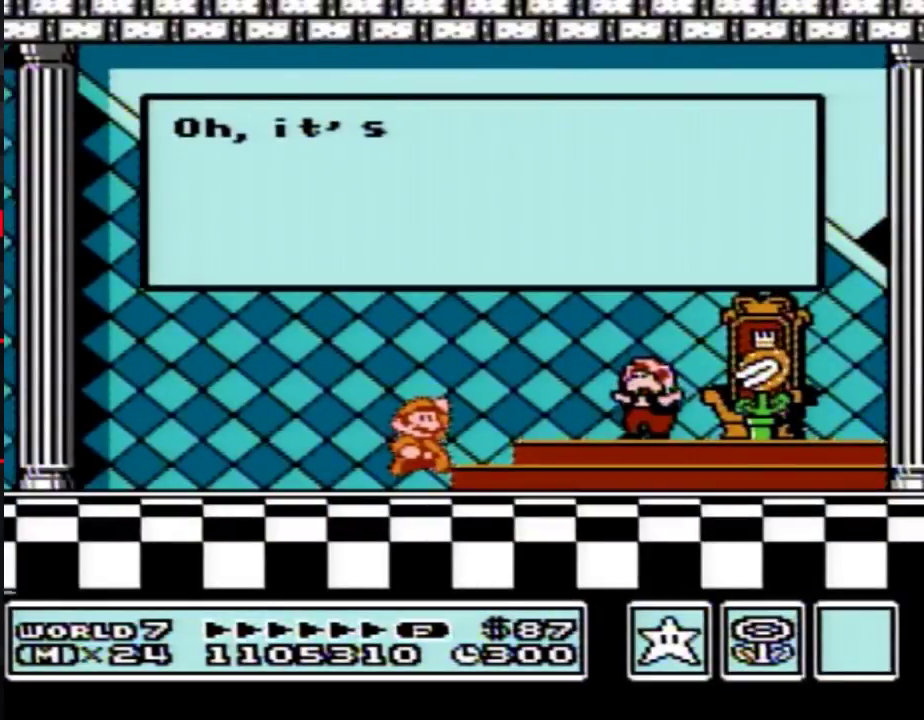
{"buttons": ["A"], "events": [[33, "A", "up"], [67, "A", "down"], [100, "A", "up"], [117, "A", "down"], [283, "A", "up"], [317, "A", "down"], [333, "A", "up"], [400, "A", "down"]]}
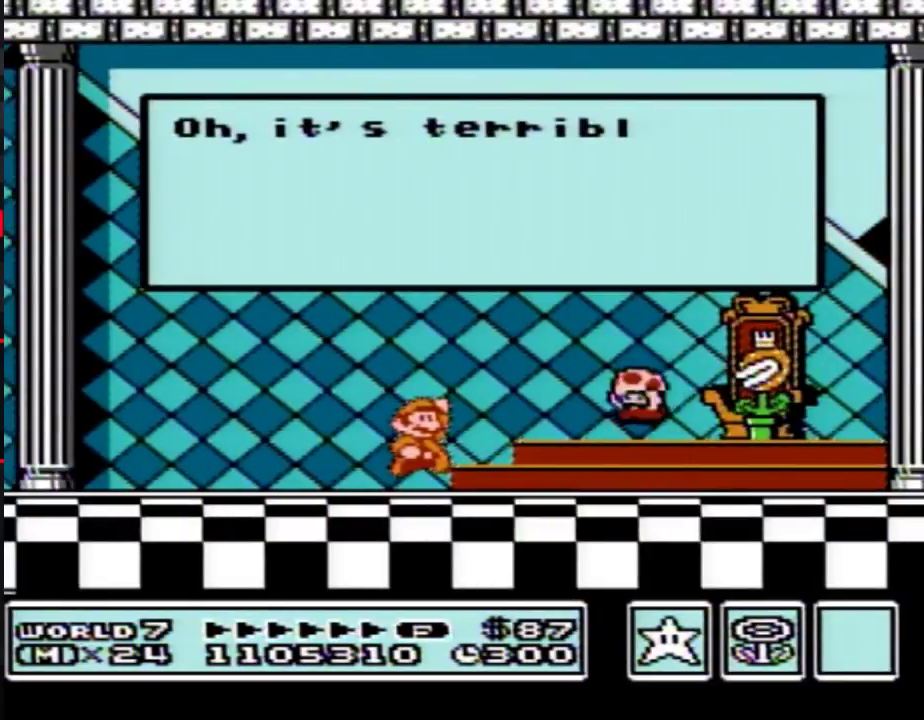
{"buttons": [], "events": [[33, "A", "up"], [67, "A", "down"], [133, "A", "up"], [150, "A", "down"], [183, "A", "up"], [217, "A", "down"], [250, "A", "up"], [283, "A", "down"], [317, "A", "up"], [350, "A", "down"], [367, "A", "up"], [400, "A", "down"], [450, "A", "up"], [467, "A", "down"], [500, "A", "up"]]}
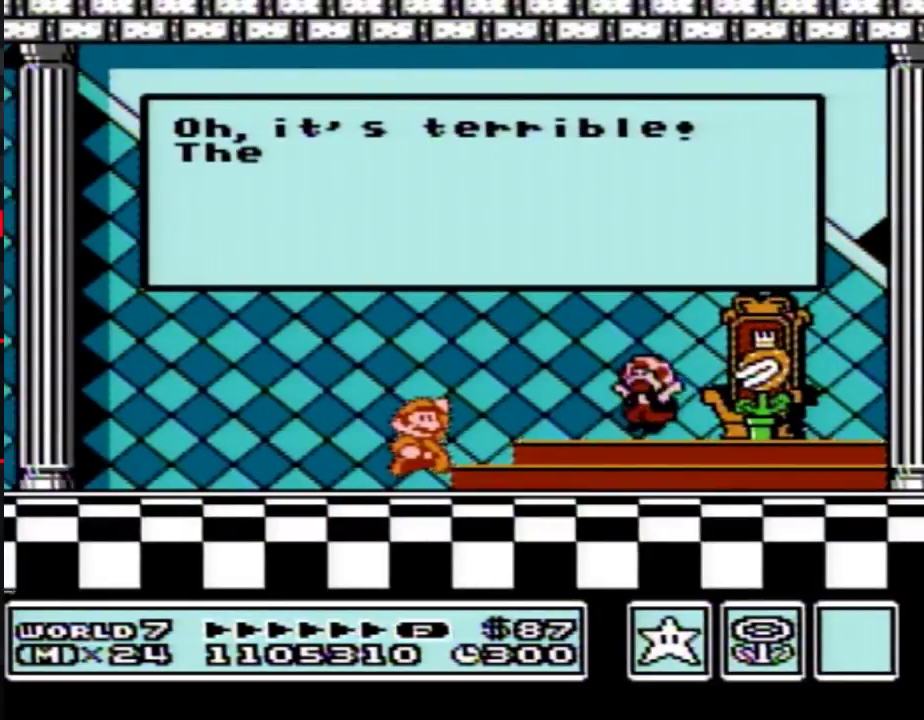
{"buttons": ["A"], "events": [[33, "A", "down"], [67, "A", "up"], [100, "A", "down"], [183, "A", "up"], [283, "A", "down"], [317, "A", "up"], [367, "A", "down"], [400, "A", "up"], [433, "A", "down"], [467, "A", "up"], [500, "A", "down"]]}
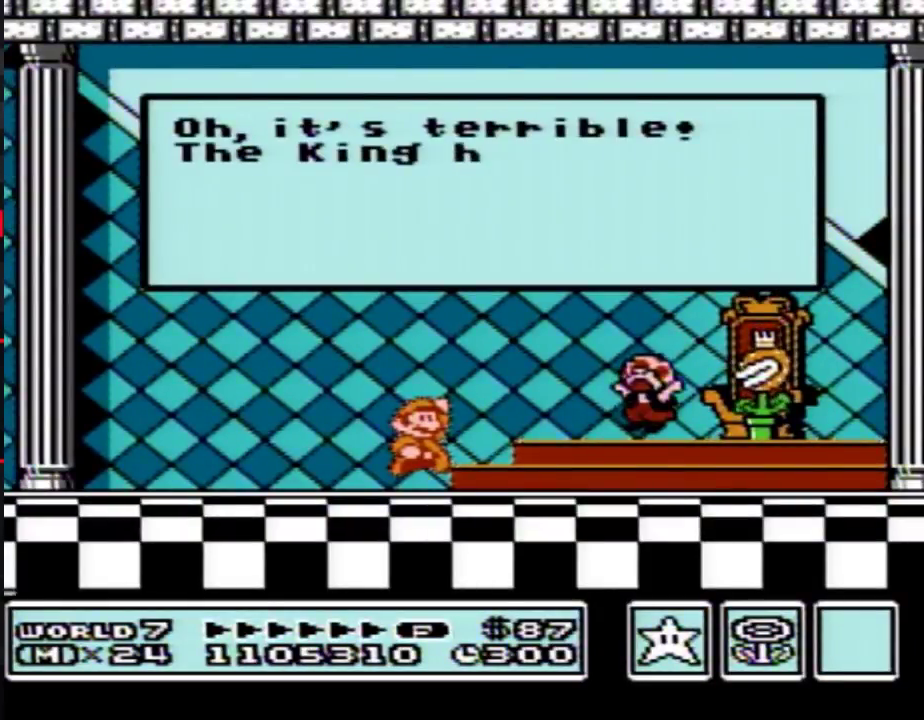
{"buttons": ["A"], "events": [[67, "A", "up"], [100, "A", "down"], [150, "A", "up"], [183, "A", "down"], [217, "A", "up"], [250, "A", "down"], [283, "A", "up"], [317, "A", "down"], [350, "A", "up"], [367, "A", "down"], [400, "A", "up"], [433, "A", "down"], [467, "A", "up"], [500, "A", "down"]]}
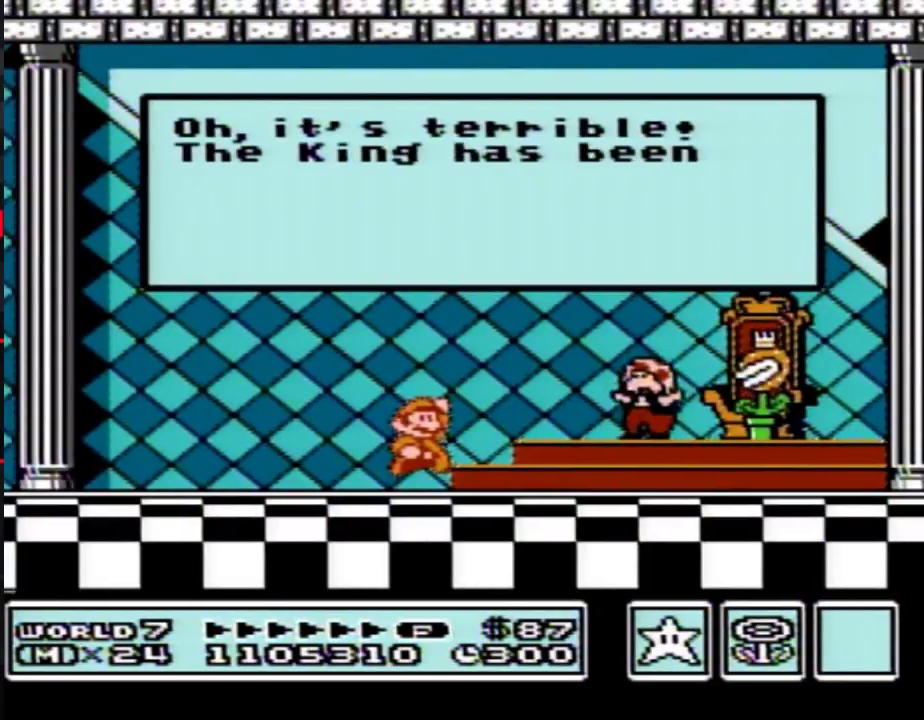
{"buttons": ["A"], "events": [[67, "A", "up"], [117, "A", "down"], [150, "A", "up"], [183, "A", "down"], [217, "A", "up"], [250, "A", "down"], [317, "A", "up"], [367, "A", "down"], [400, "A", "up"], [433, "A", "down"], [467, "A", "up"], [500, "A", "down"]]}